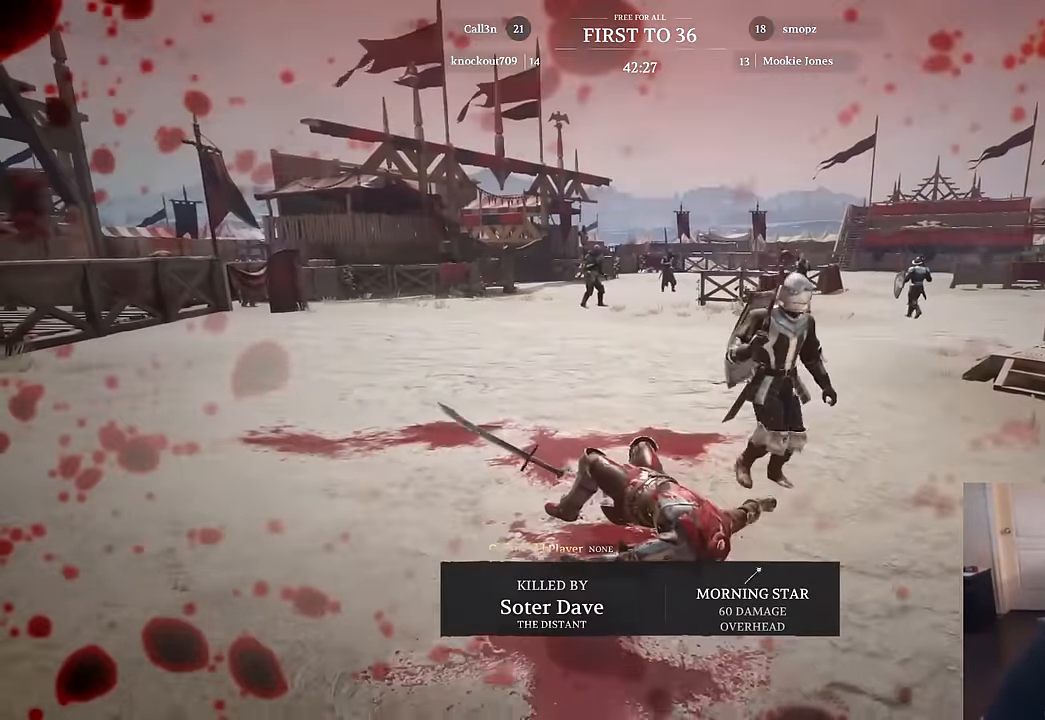
Gameplay with keyboard and mouse; each line is a JSON object with the keys and mouse buttons held at the frame after it. "events" lists presses ("down") and releases ("up") of "1", "2", "3", "4", "5", "a", "alt", "c", "caps_lock", "ctrl", "d", "e", "f", "g", "q", "r", "s", "shift", "space", "t", "tab", "v", "w", "x", "z", "mouse_left", "mouse_wheel" and "mouse_right" between this image and that frame as [ms after this image, input, new state], when the widget could be followed in between. "mouse_left", "mouse_wheel", "mouse_right" = the "left", "wheel", "right" buttons of the "mouse" list. No other keys are recorded. "wheel" means that the mouse wheel is clicked or scrolled. "mouse_move" is the direction in which the mouse moves at that frame (one of eight, or "still"), when it could be read.
{"keys": [], "mouse": ["left"], "mouse_move": "still", "events": [[66, "mouse_left", "up"], [383, "mouse_left", "down"]]}
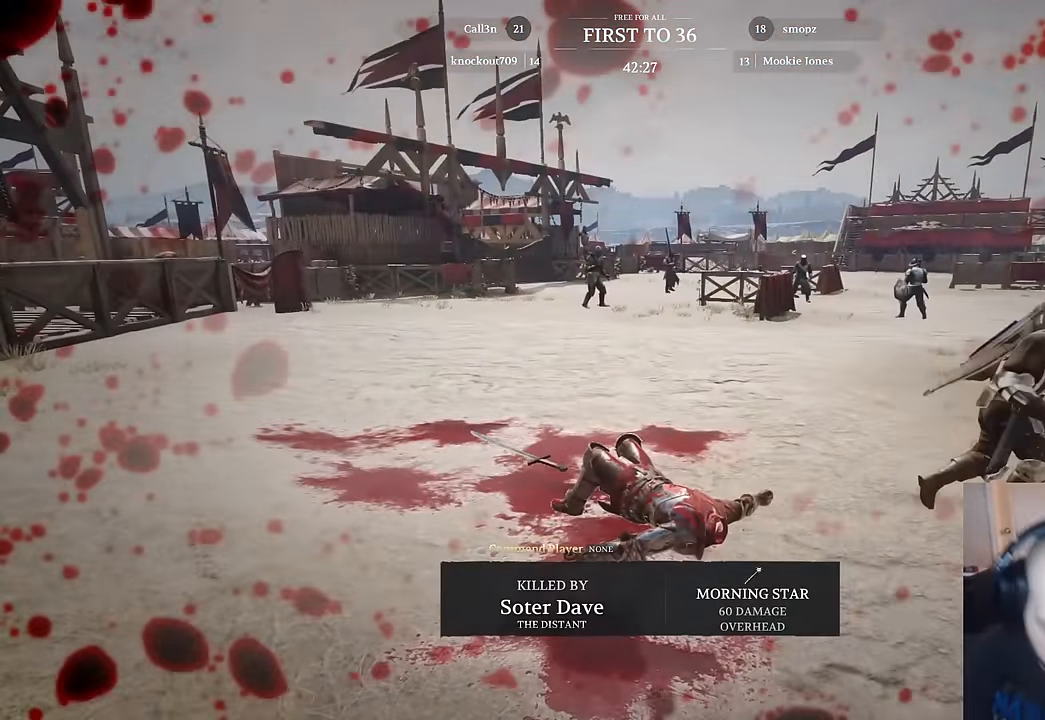
{"keys": ["w"], "mouse": [], "mouse_move": "still", "events": [[33, "mouse_left", "up"], [266, "mouse_left", "down"], [300, "w", "down"], [350, "mouse_left", "up"]]}
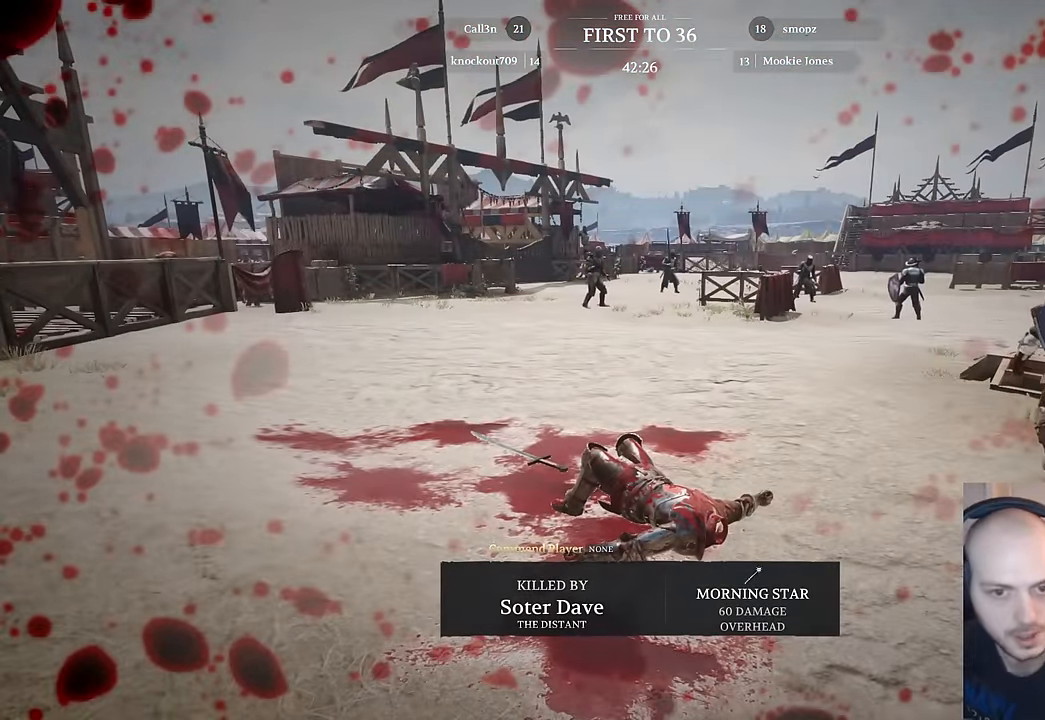
{"keys": ["tab", "w"], "mouse": [], "mouse_move": "still", "events": [[133, "tab", "down"], [233, "space", "down"], [333, "mouse_left", "down"], [366, "space", "up"], [416, "mouse_left", "up"]]}
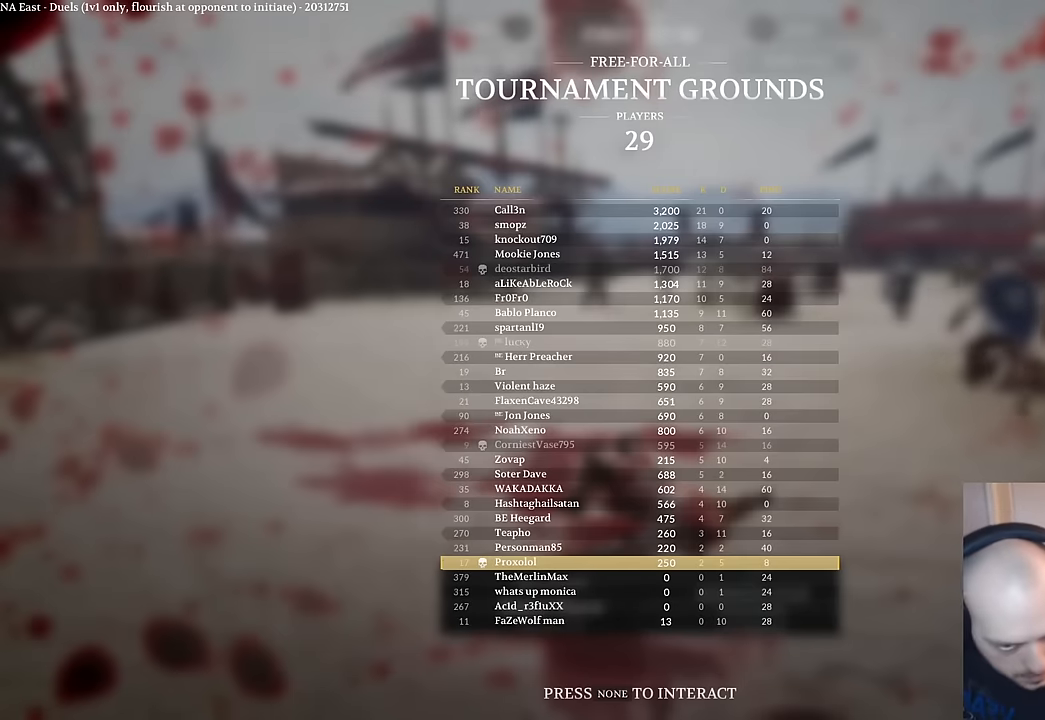
{"keys": [], "mouse": [], "mouse_move": "still", "events": [[150, "mouse_left", "down"], [250, "tab", "up"], [250, "w", "up"], [300, "mouse_left", "up"]]}
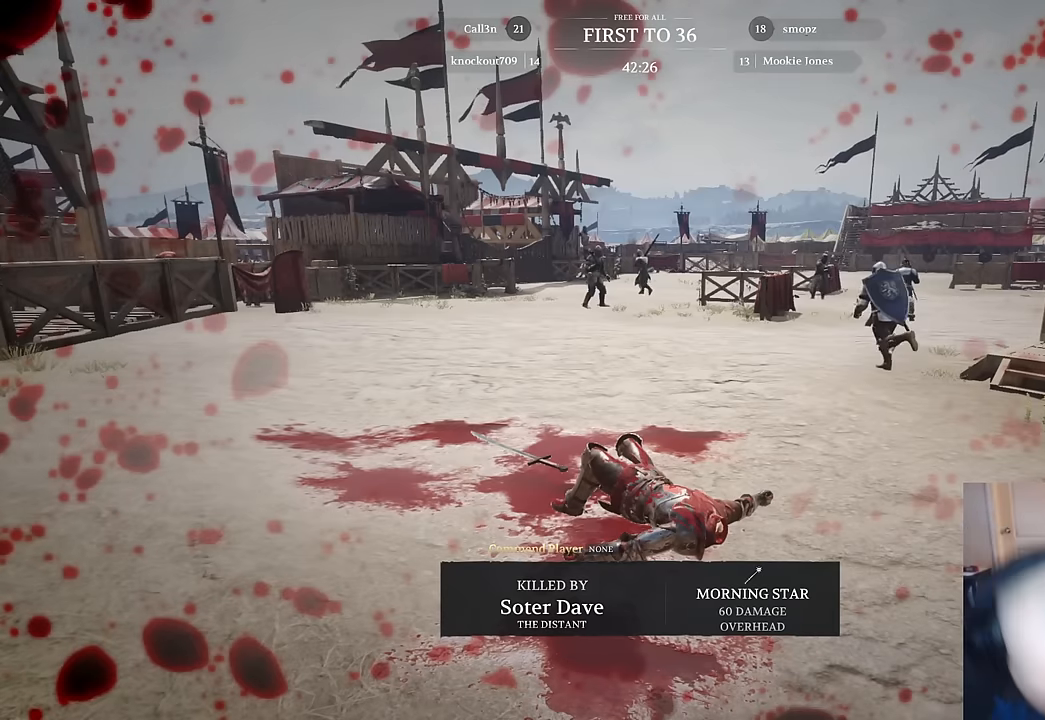
{"keys": [], "mouse": ["left"], "mouse_move": "still", "events": [[116, "mouse_left", "down"], [216, "mouse_left", "up"], [500, "mouse_left", "down"]]}
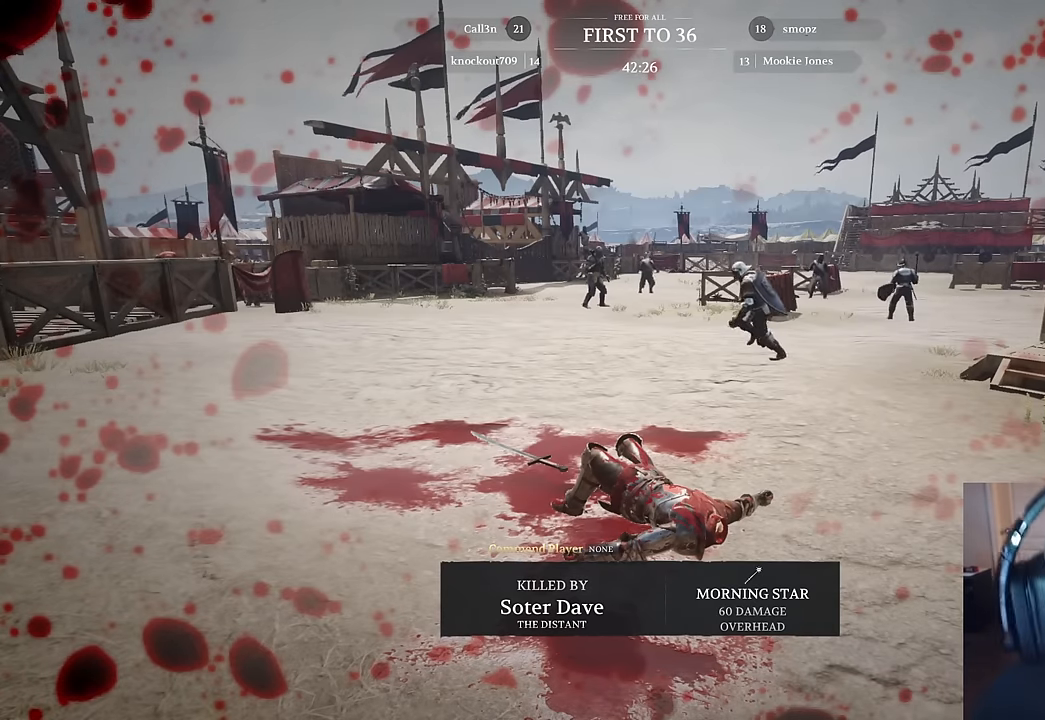
{"keys": [], "mouse": ["left"], "mouse_move": "still", "events": [[133, "mouse_left", "up"], [466, "mouse_left", "down"]]}
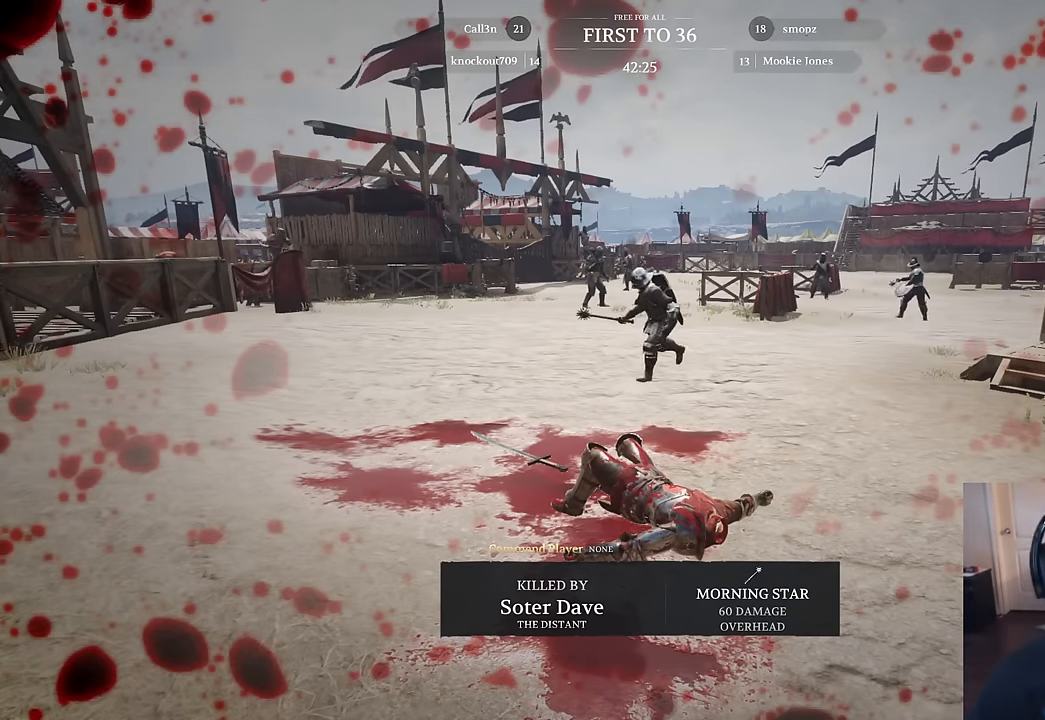
{"keys": ["w"], "mouse": [], "mouse_move": "still", "events": [[100, "mouse_left", "up"], [333, "mouse_left", "down"], [433, "mouse_left", "up"], [483, "w", "down"]]}
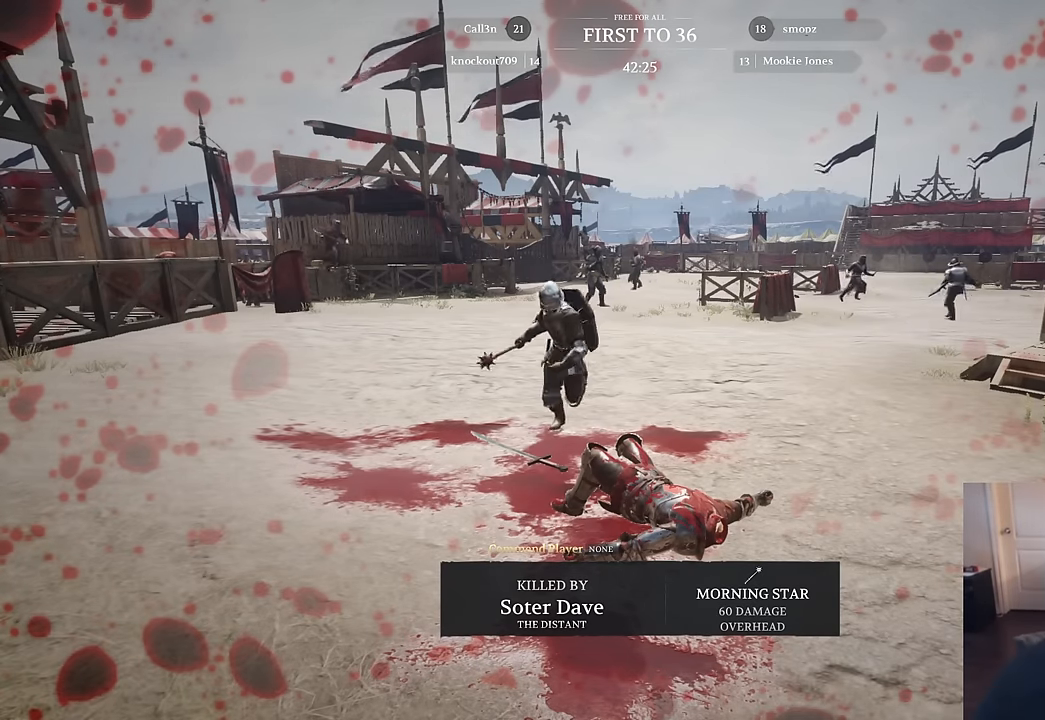
{"keys": ["w"], "mouse": [], "mouse_move": "still", "events": [[216, "mouse_left", "down"], [300, "mouse_left", "up"]]}
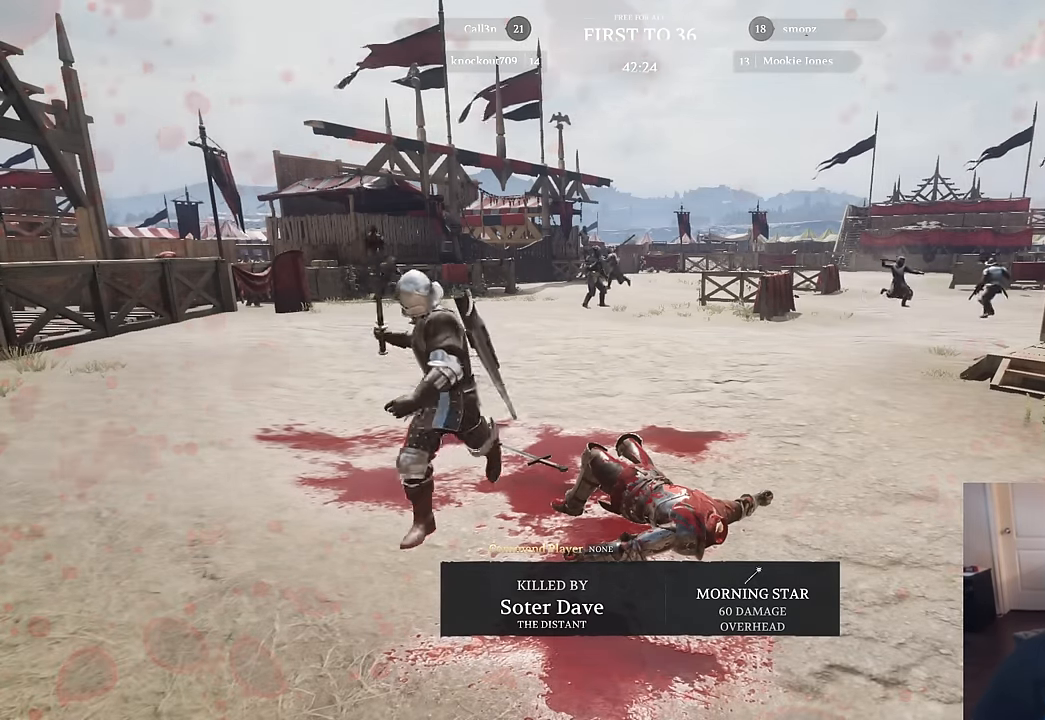
{"keys": [], "mouse": [], "mouse_move": "still", "events": [[183, "mouse_left", "down"], [233, "a", "down"], [233, "w", "up"], [366, "a", "up"], [366, "mouse_left", "up"]]}
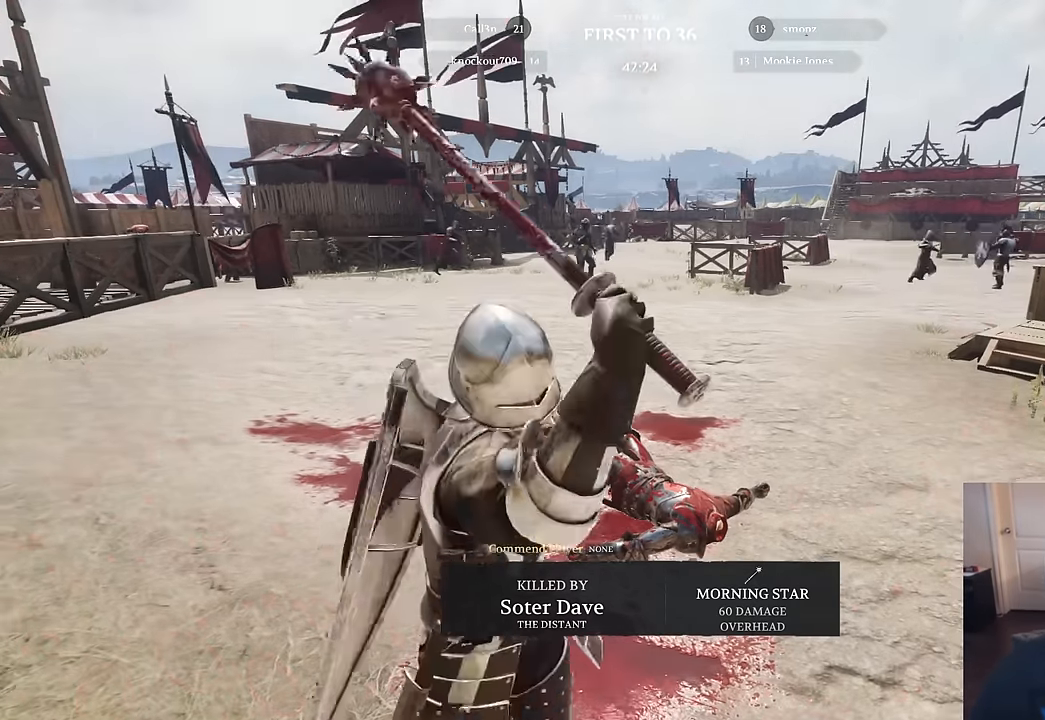
{"keys": [], "mouse": [], "mouse_move": "still", "events": []}
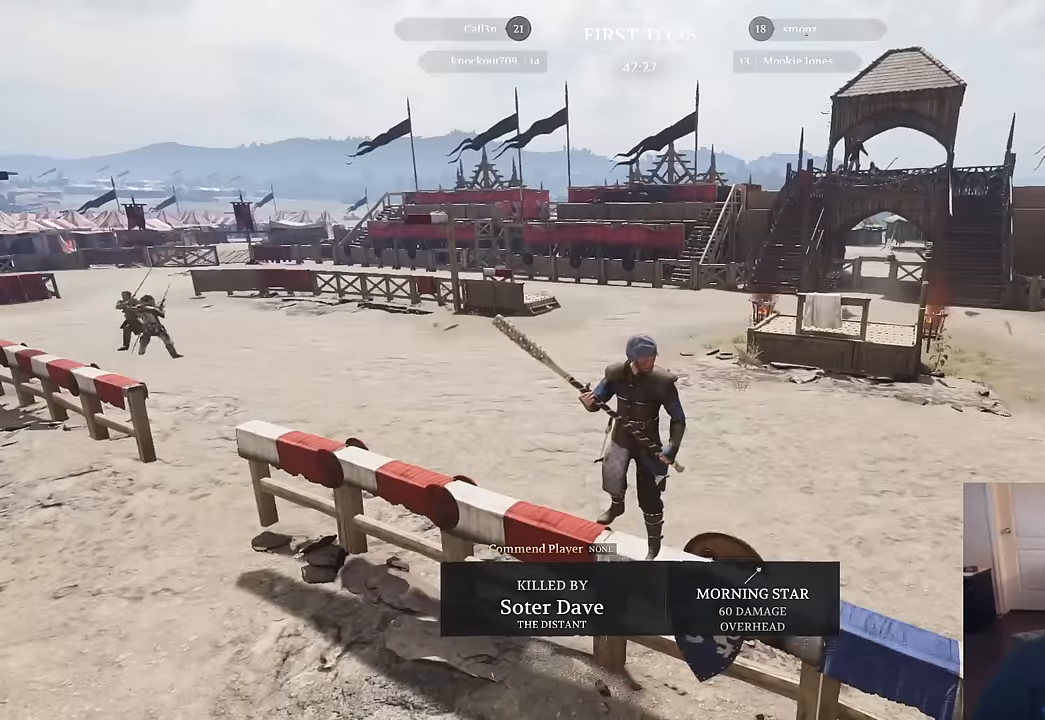
{"keys": ["w"], "mouse": [], "mouse_move": "still", "events": [[266, "mouse_left", "down"], [350, "mouse_left", "up"], [350, "w", "down"]]}
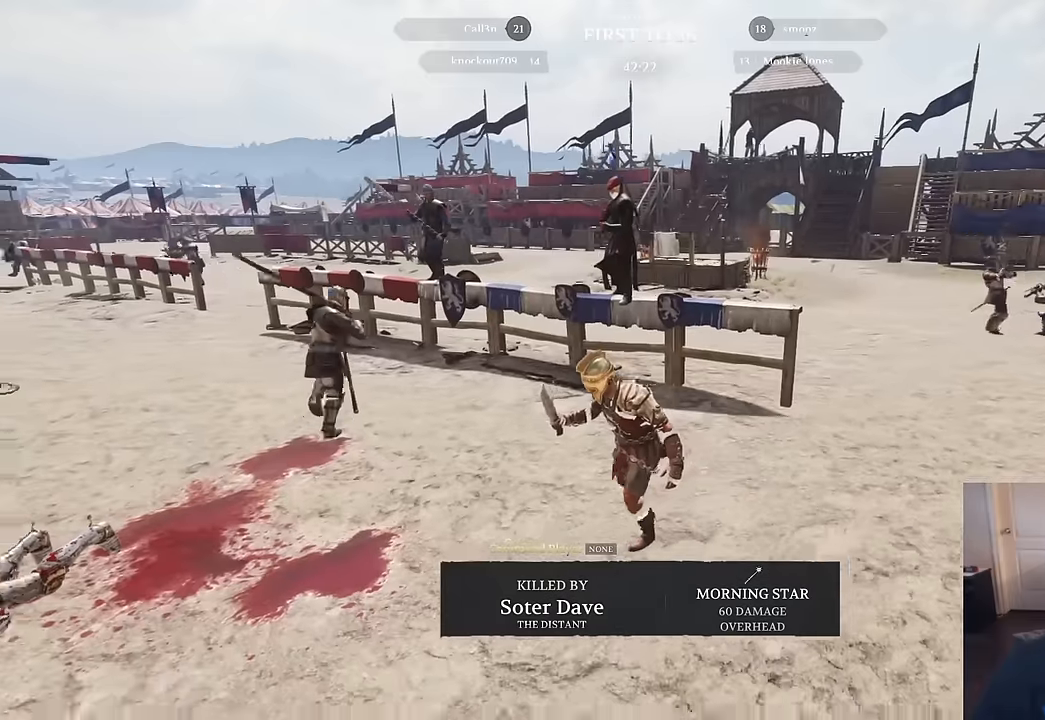
{"keys": ["w"], "mouse": [], "mouse_move": "left", "events": [[316, "mouse_left", "down"], [416, "mouse_left", "up"]]}
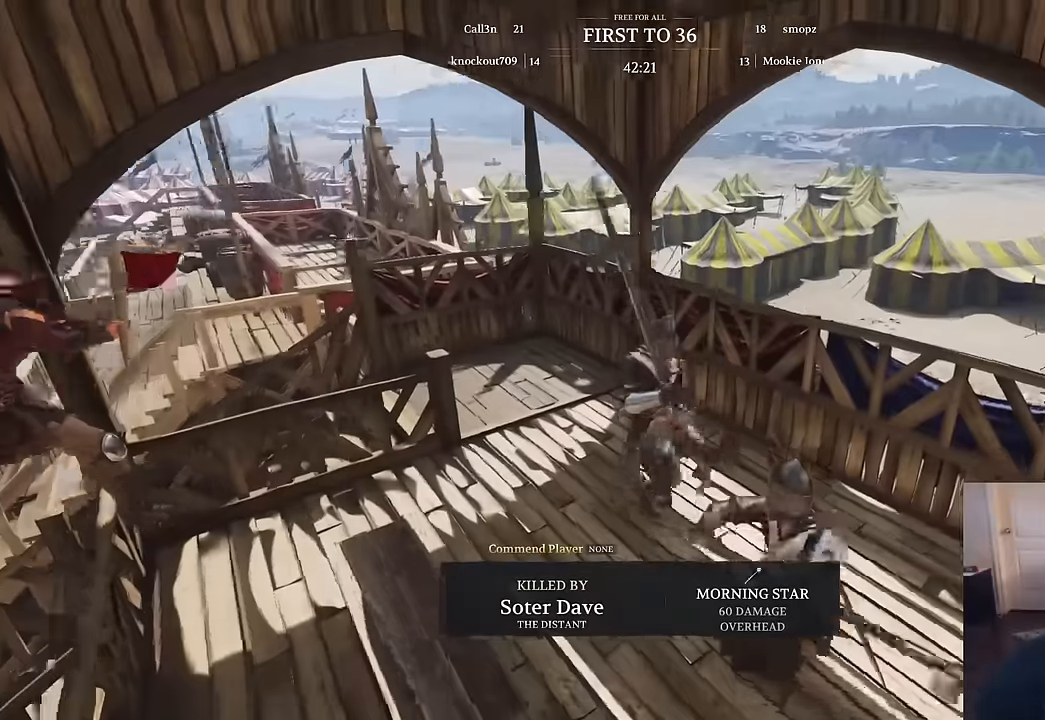
{"keys": ["w"], "mouse": [], "mouse_move": "still", "events": [[300, "mouse_left", "down"], [383, "mouse_left", "up"]]}
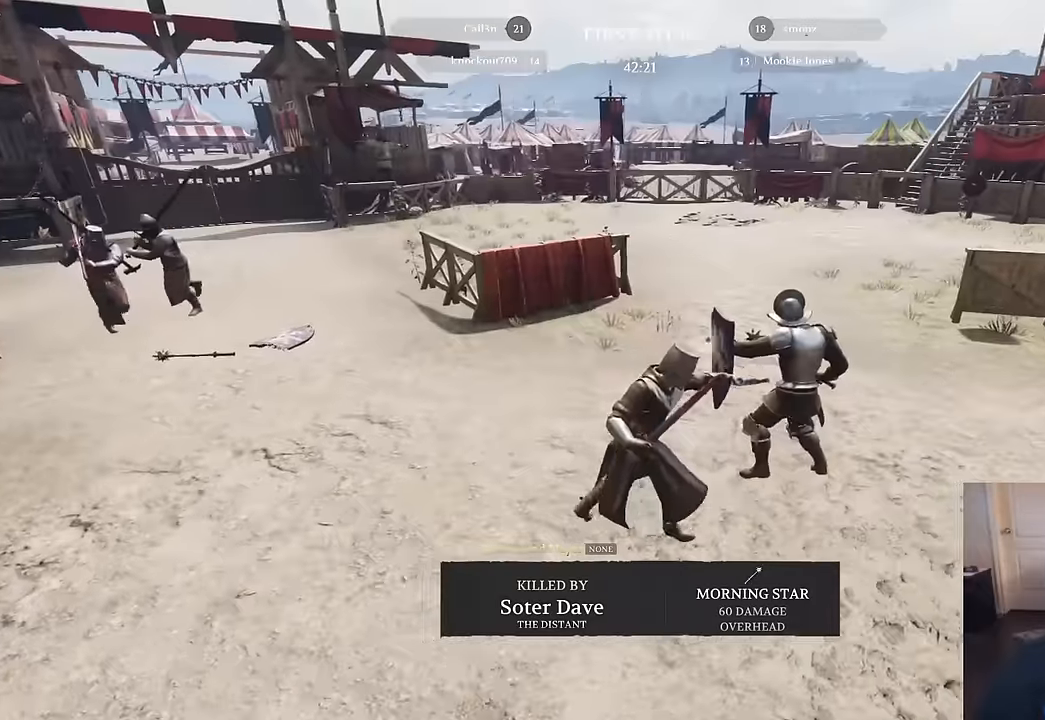
{"keys": ["a", "w"], "mouse": [], "mouse_move": "still", "events": [[116, "w", "up"], [300, "w", "down"], [450, "a", "down"]]}
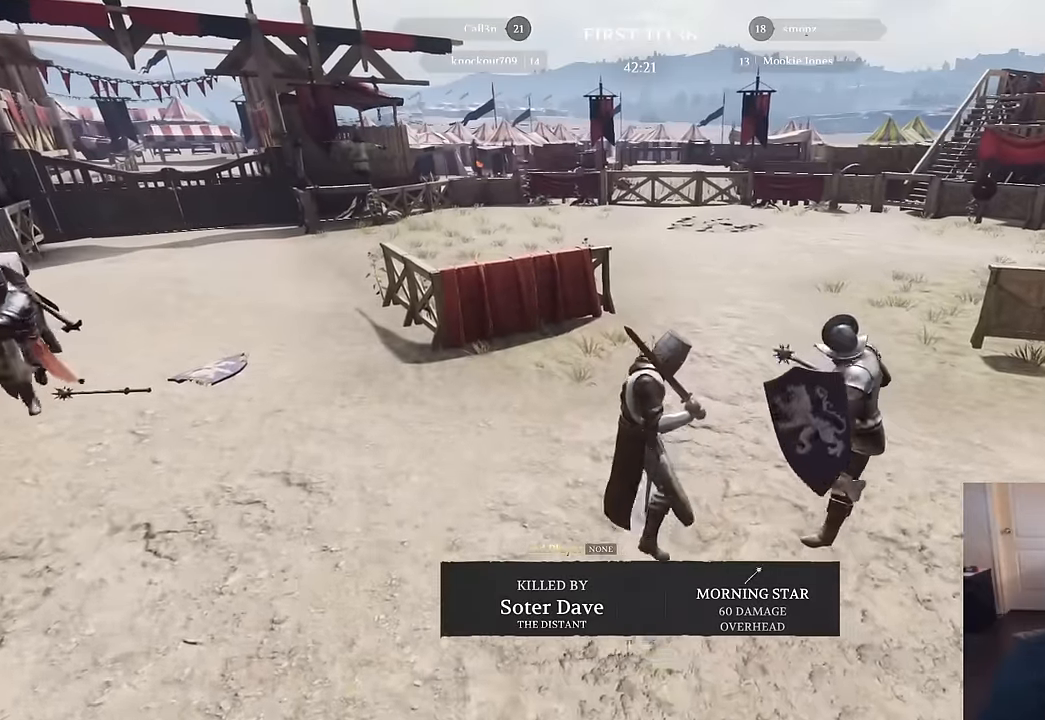
{"keys": ["a", "w"], "mouse": [], "mouse_move": "still", "events": []}
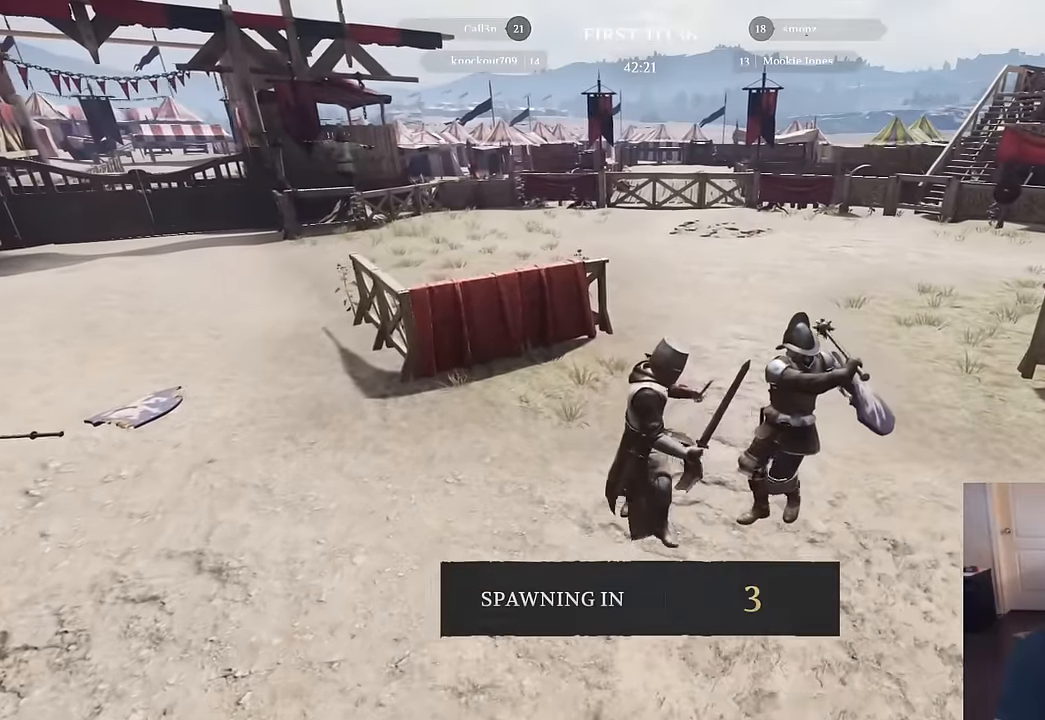
{"keys": ["a", "w"], "mouse": [], "mouse_move": "still", "events": []}
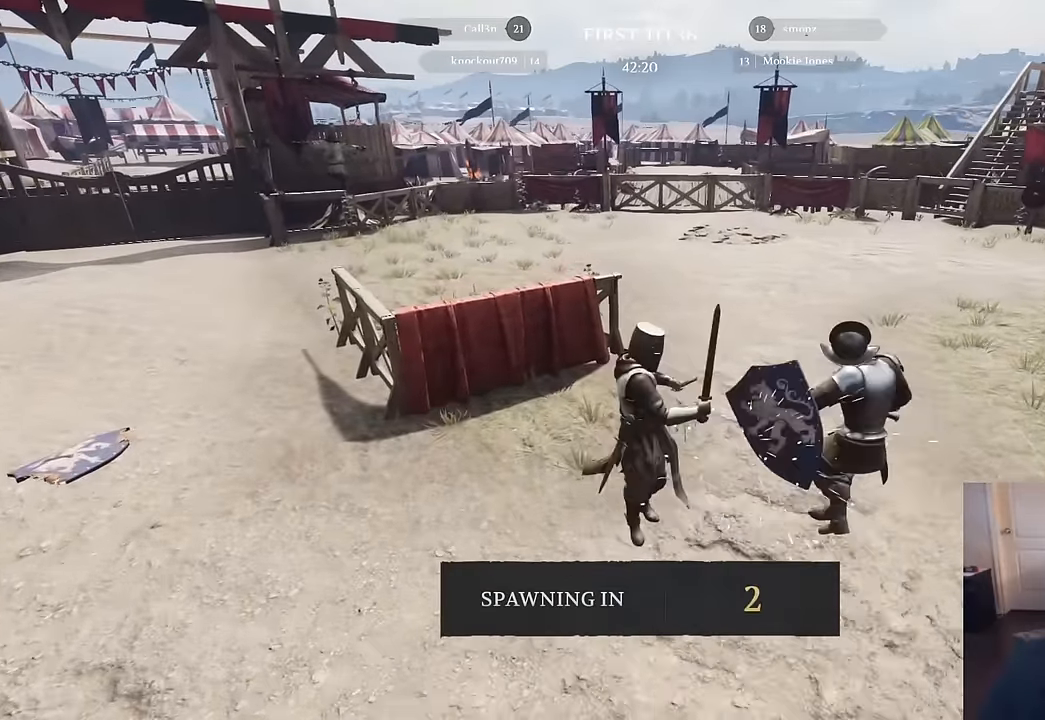
{"keys": ["a", "w"], "mouse": [], "mouse_move": "still", "events": [[266, "mouse_left", "down"], [350, "mouse_left", "up"]]}
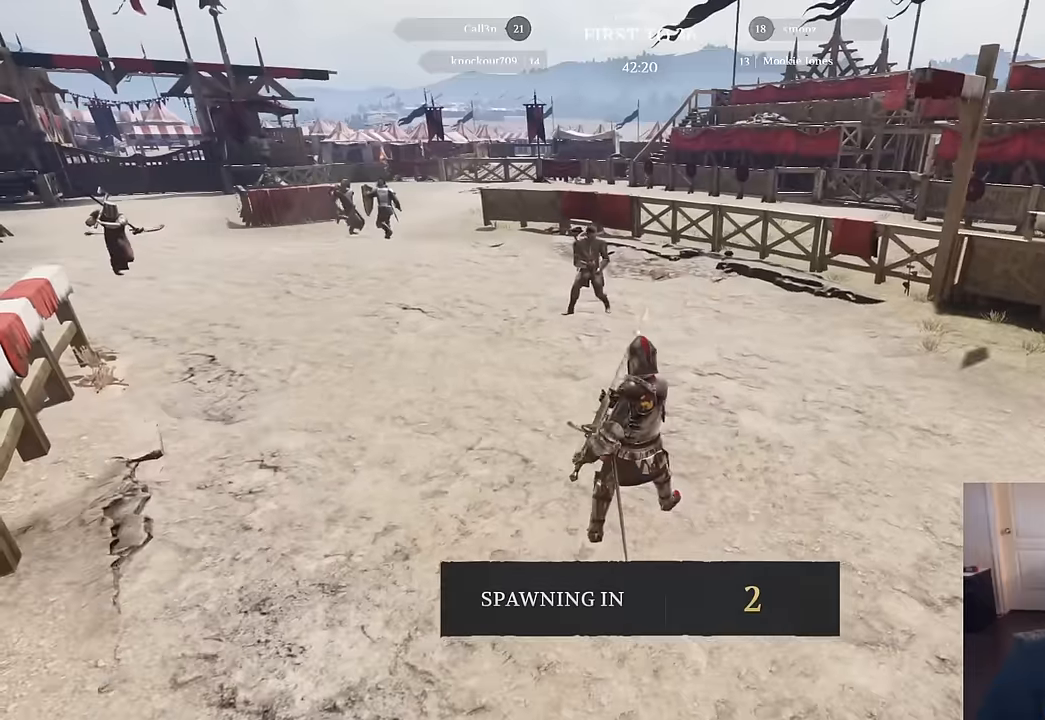
{"keys": ["a", "w"], "mouse": [], "mouse_move": "still", "events": []}
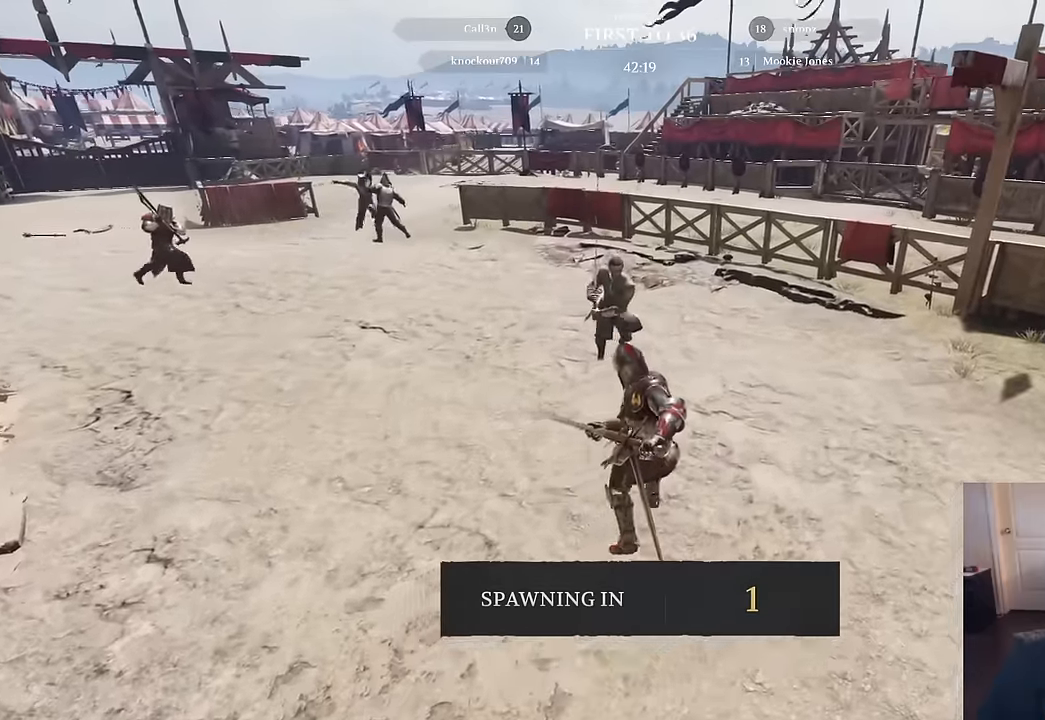
{"keys": ["a", "w"], "mouse": [], "mouse_move": "still", "events": []}
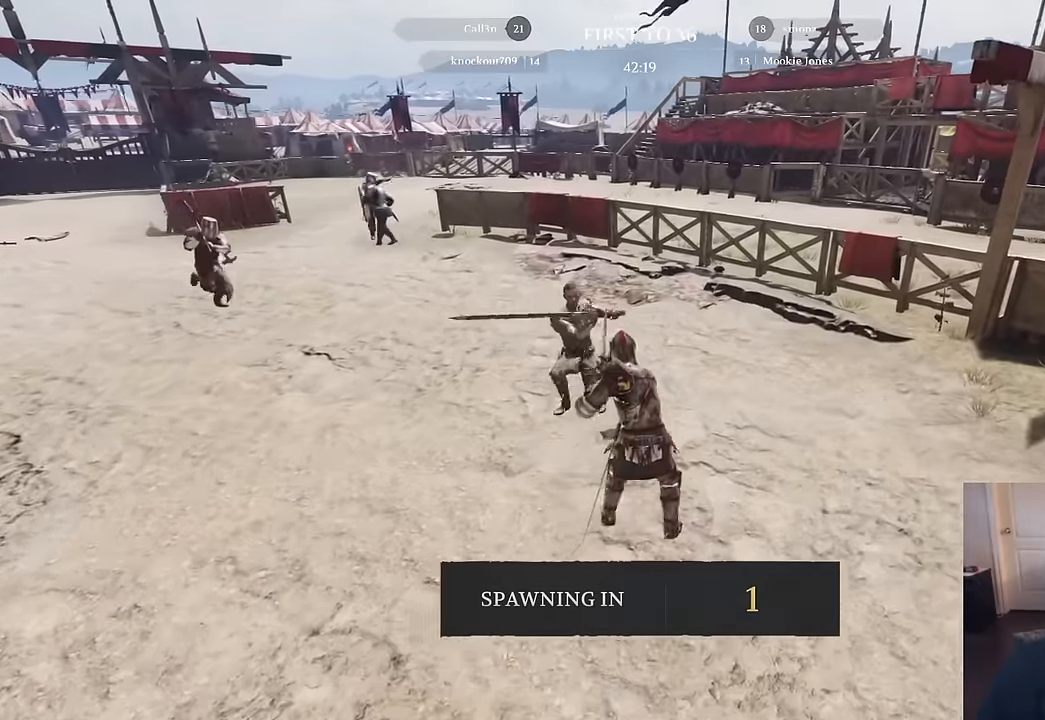
{"keys": ["a", "w"], "mouse": [], "mouse_move": "still", "events": [[117, "mouse_right", "down"], [300, "mouse_right", "up"]]}
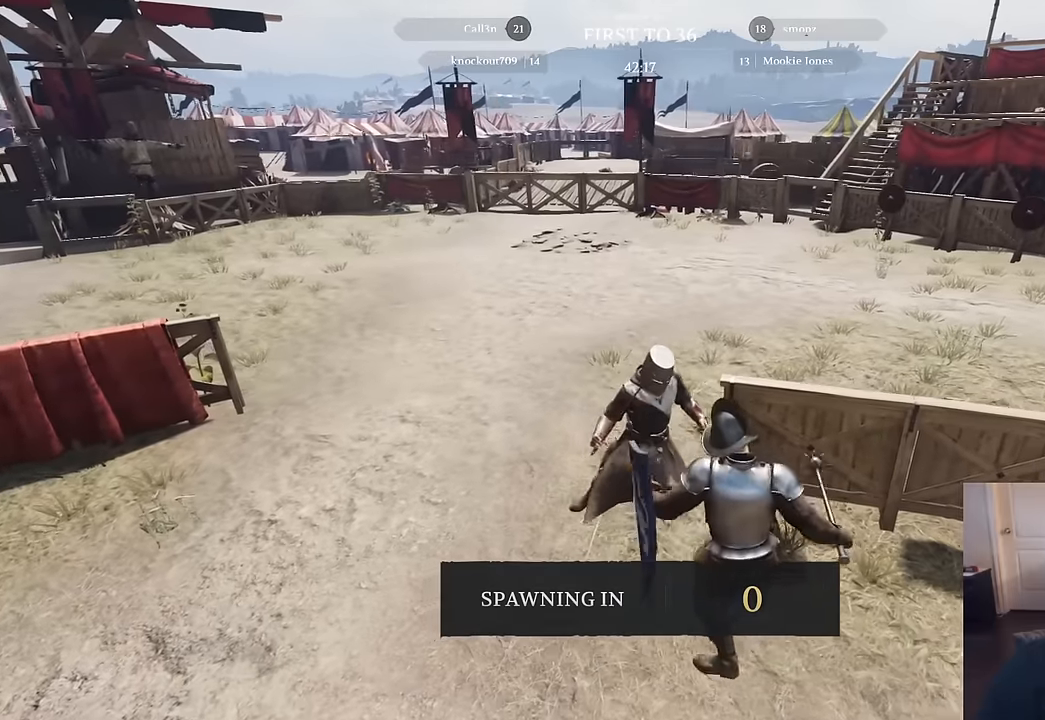
{"keys": ["a", "w"], "mouse": [], "mouse_move": "still", "events": []}
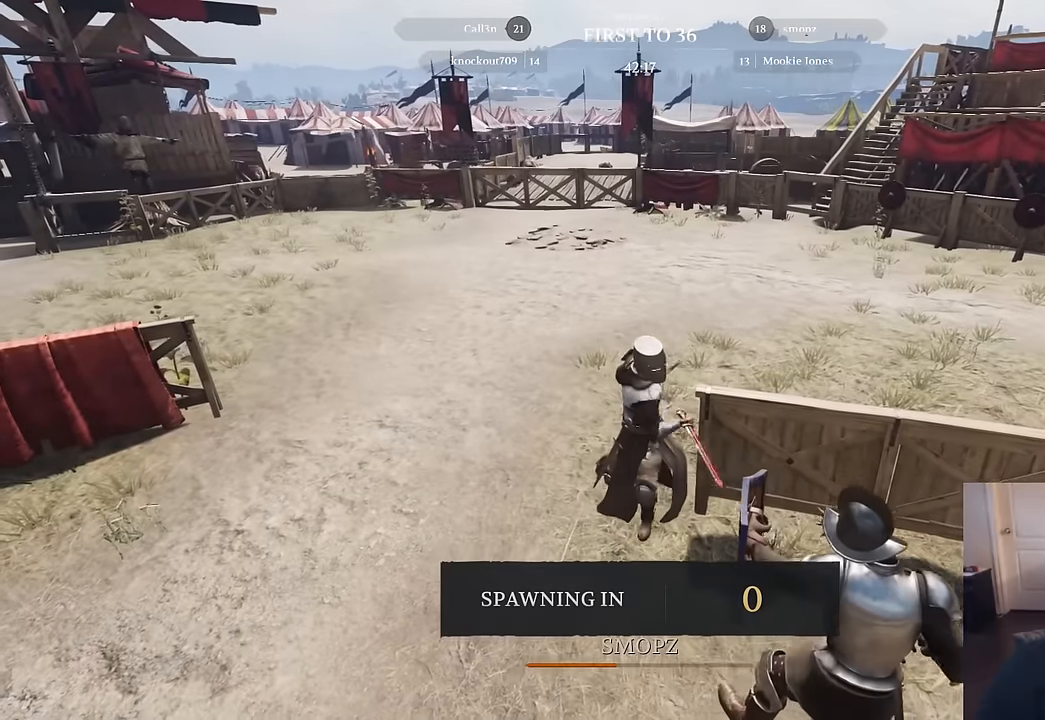
{"keys": ["w"], "mouse": [], "mouse_move": "still", "events": [[17, "mouse_left", "down"], [67, "mouse_left", "up"], [483, "a", "up"]]}
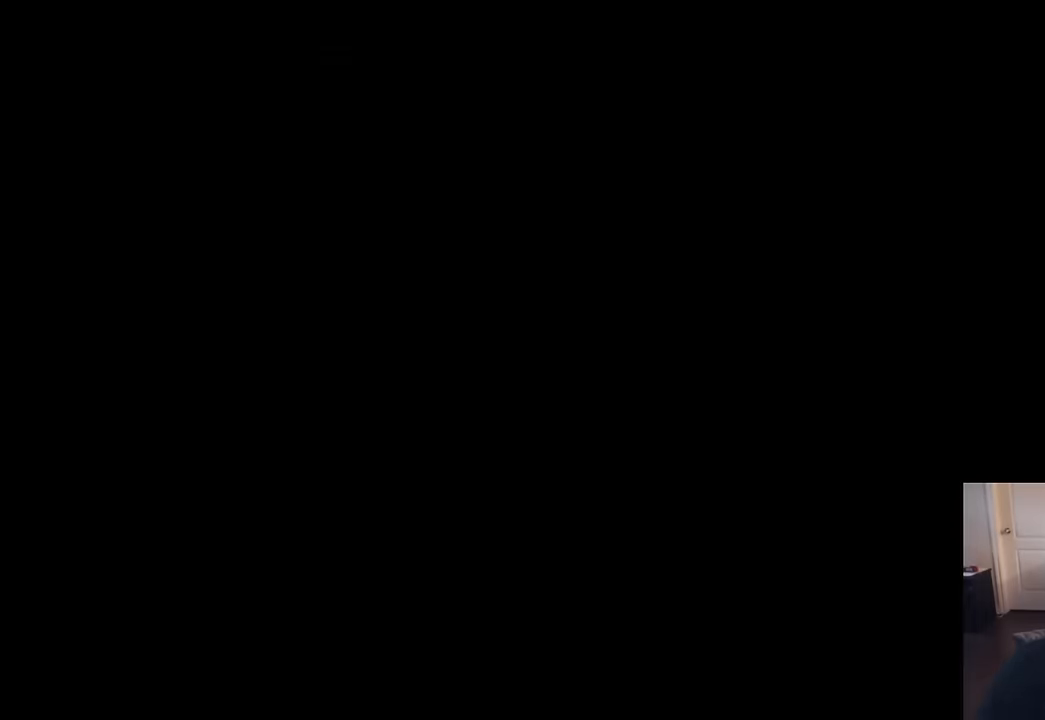
{"keys": ["shift", "w"], "mouse": [], "mouse_move": "still", "events": [[350, "shift", "down"]]}
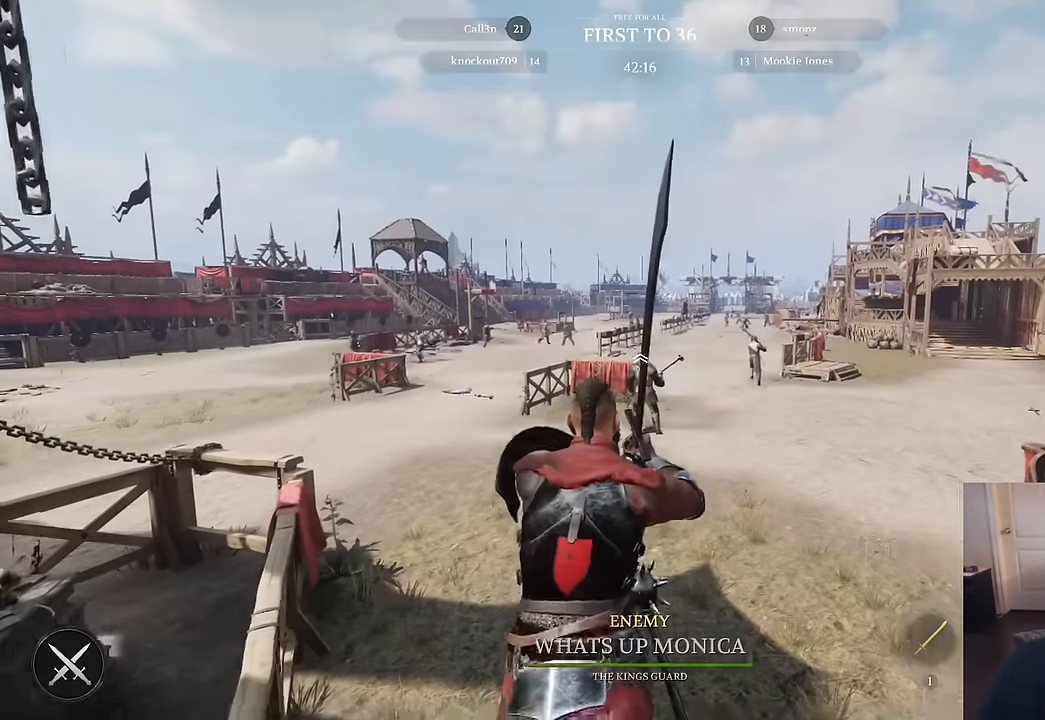
{"keys": ["shift", "w"], "mouse": [], "mouse_move": "right", "events": []}
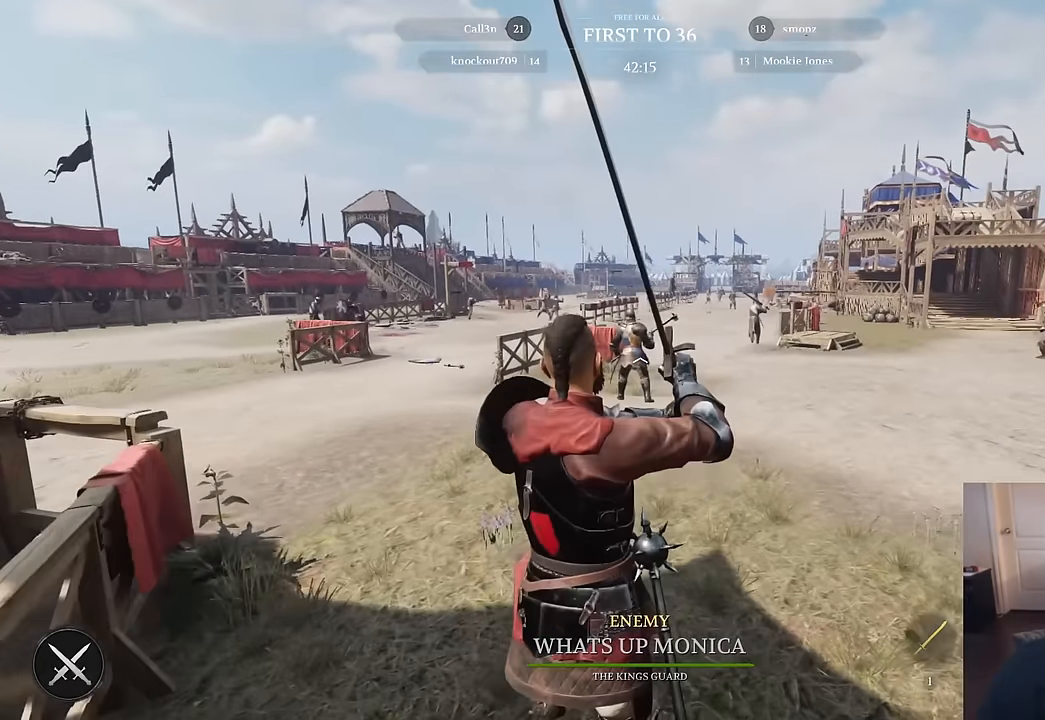
{"keys": ["shift", "w"], "mouse": [], "mouse_move": "right", "events": []}
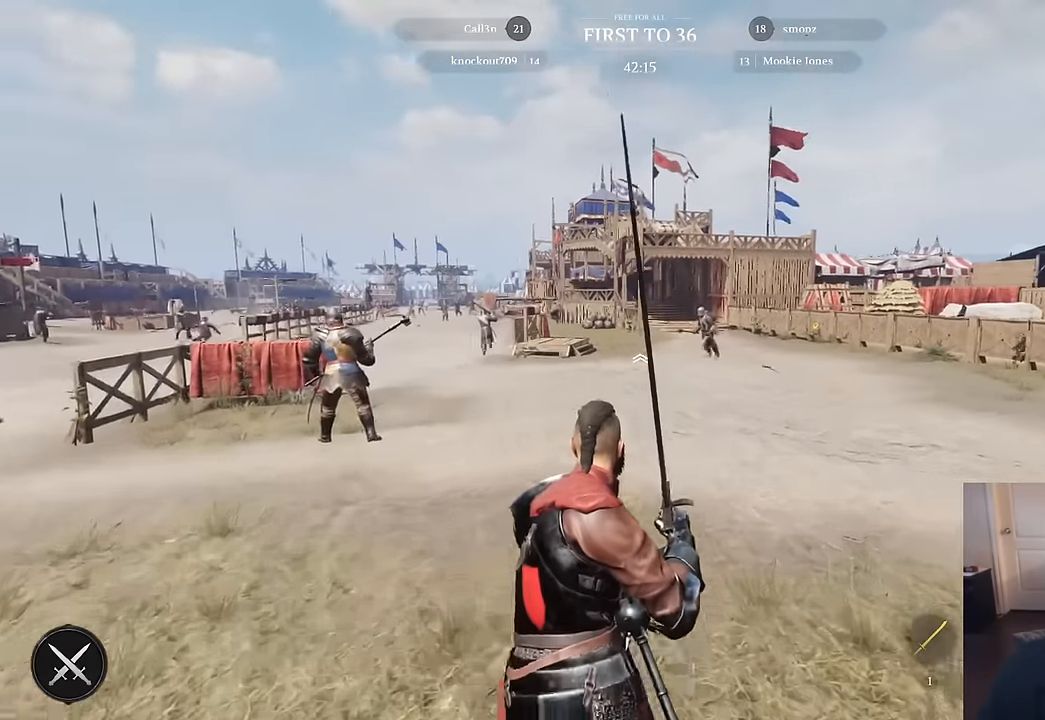
{"keys": ["shift", "w"], "mouse": [], "mouse_move": "still", "events": []}
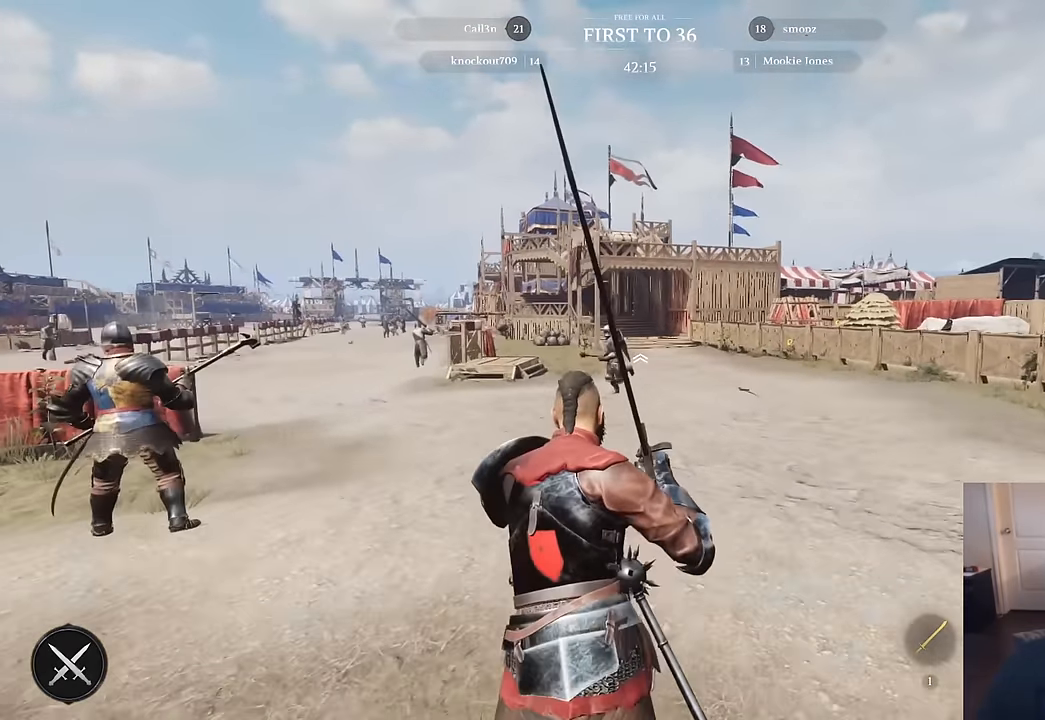
{"keys": ["shift", "w"], "mouse": [], "mouse_move": "down-right", "events": [[133, "x", "down"], [283, "x", "up"]]}
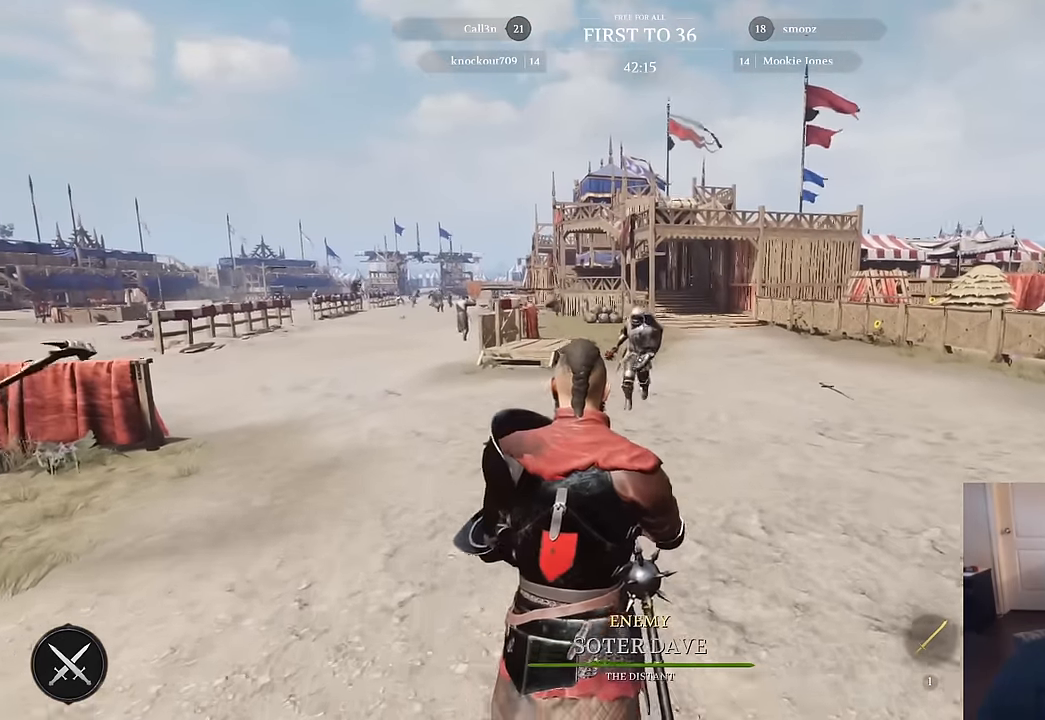
{"keys": ["d"], "mouse": [], "mouse_move": "still", "events": [[67, "d", "down"], [483, "shift", "up"], [483, "w", "up"]]}
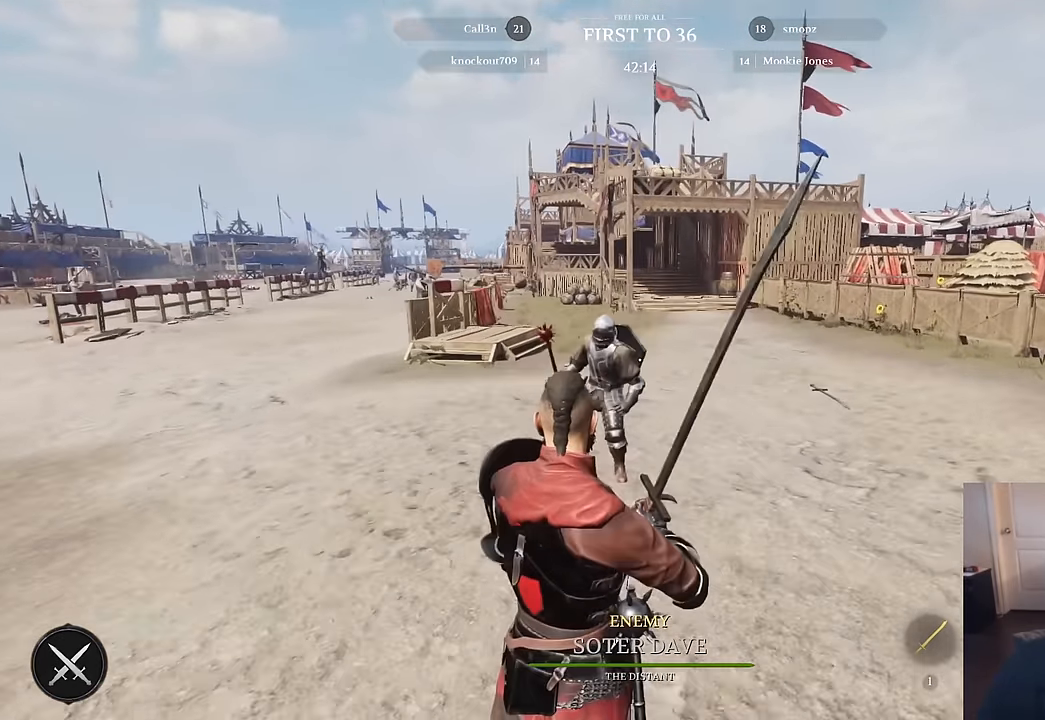
{"keys": [], "mouse": [], "mouse_move": "left", "events": [[33, "d", "up"]]}
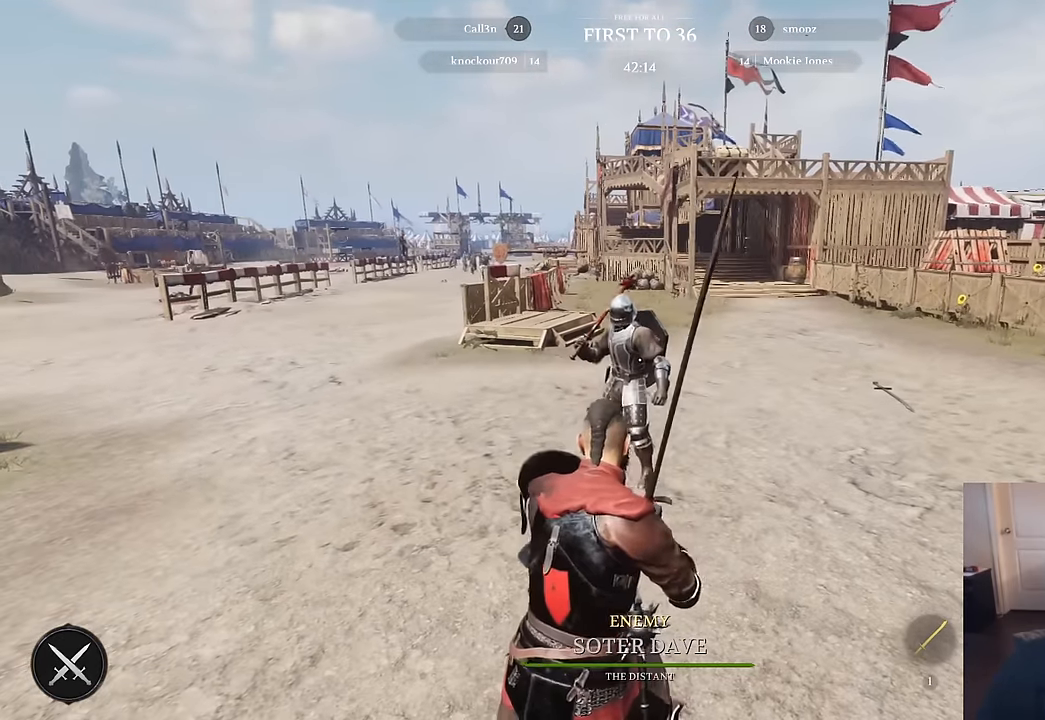
{"keys": [], "mouse": [], "mouse_move": "still", "events": []}